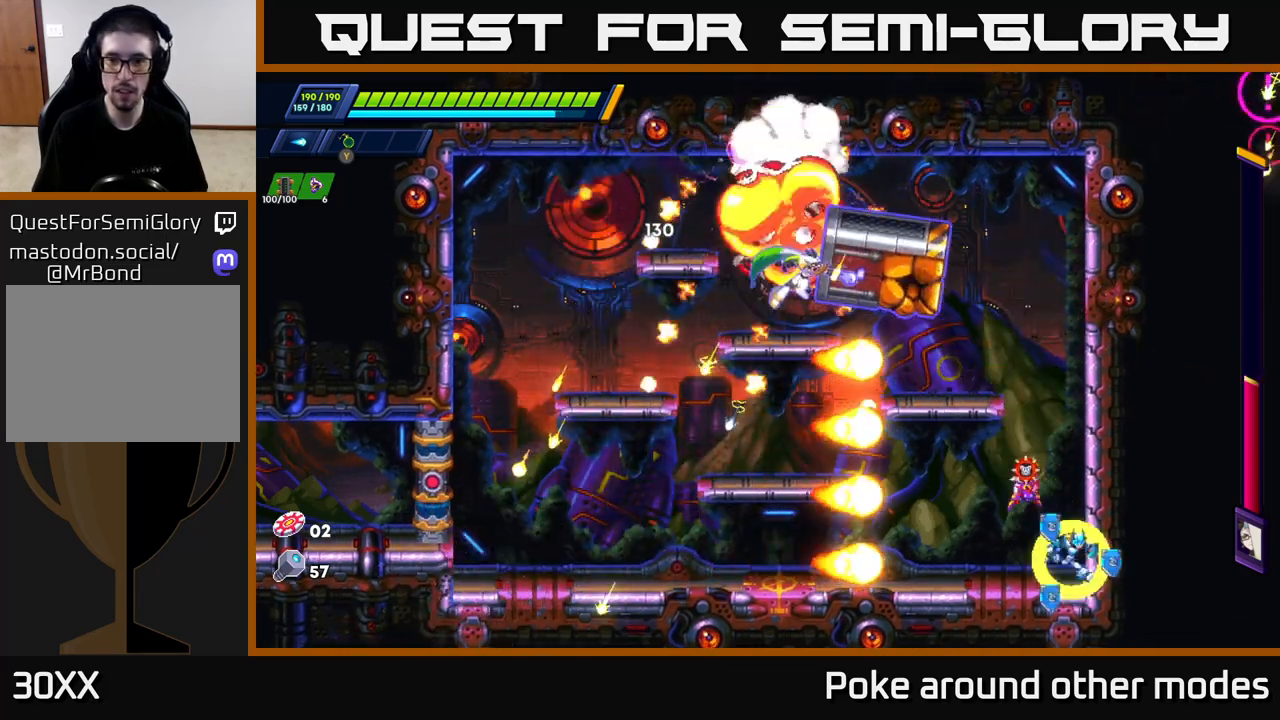
Gameplay with a controller (Xbox layout); each line is a JSON object with the inputs held at the frame after it. "events" lists button and stick changes between this image and that frame as [ms after this image, input, new state], when the widget could be followed in between.
{"buttons": ["X"], "left_stick": "center", "right_stick": "center", "events": [[167, "left_stick", "center"], [317, "left_stick", "left"], [417, "A", "down"], [433, "X", "down"], [483, "A", "up"], [483, "left_stick", "center"]]}
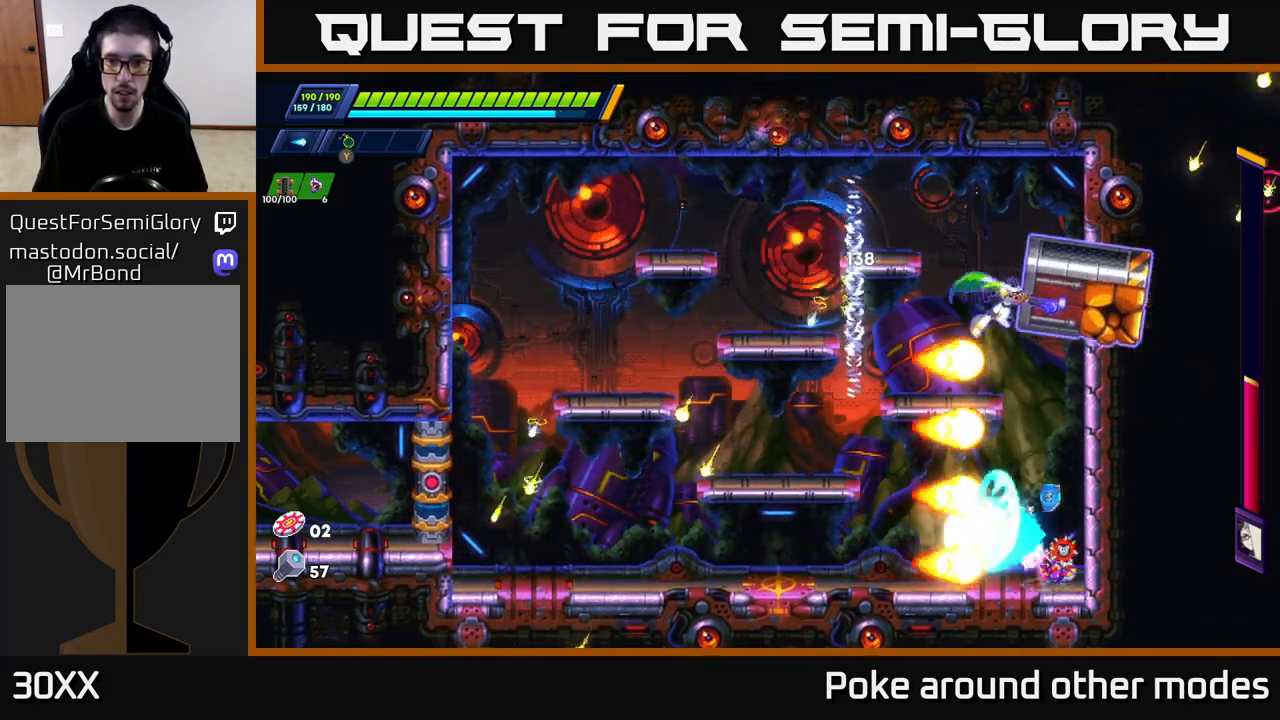
{"buttons": ["R2"], "left_stick": "left", "right_stick": "center", "events": [[17, "X", "up"], [83, "X", "down"], [133, "X", "up"], [183, "left_stick", "right"], [200, "X", "down"], [283, "X", "up"], [433, "left_stick", "left"], [500, "R2", "down"]]}
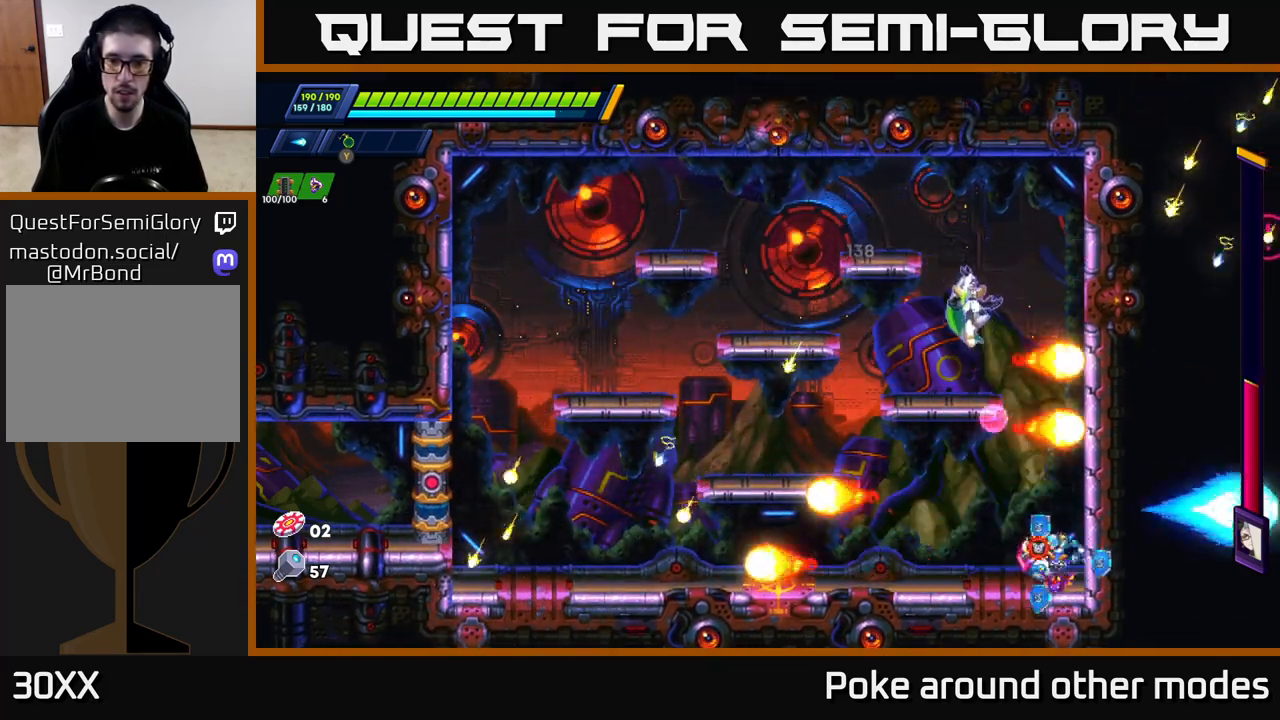
{"buttons": ["A", "R2"], "left_stick": "left", "right_stick": "center", "events": [[100, "R2", "up"], [183, "R2", "down"], [417, "A", "down"]]}
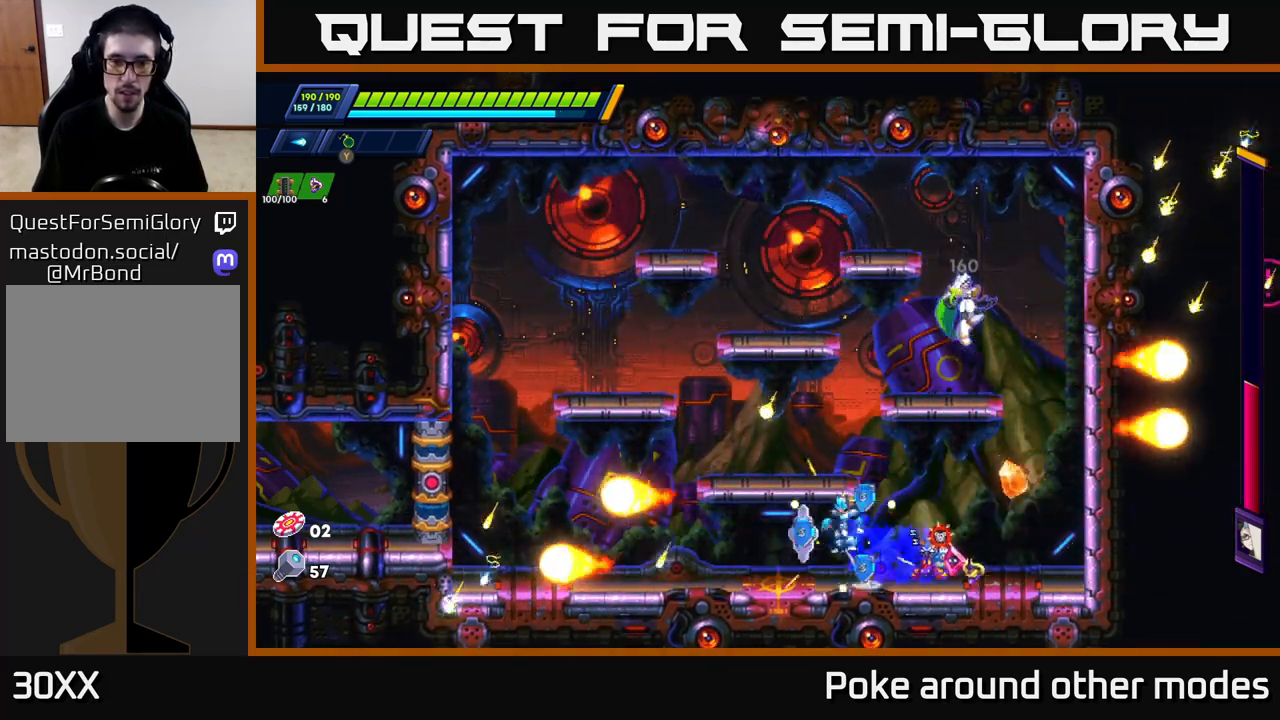
{"buttons": ["A", "R2"], "left_stick": "center", "right_stick": "center", "events": [[117, "left_stick", "right"], [300, "R2", "up"], [300, "left_stick", "left"], [317, "A", "up"], [433, "A", "down"], [450, "left_stick", "center"], [467, "R2", "down"]]}
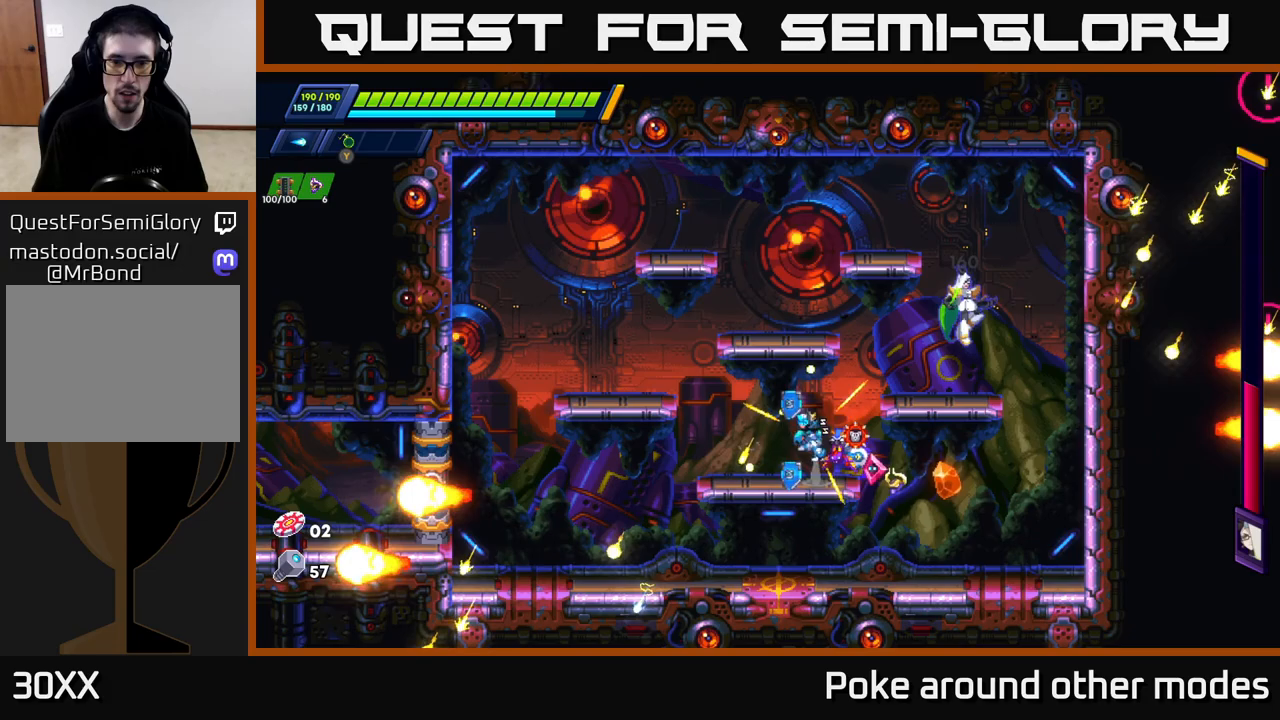
{"buttons": ["X"], "left_stick": "center", "right_stick": "center", "events": [[17, "left_stick", "up-left"], [267, "left_stick", "right"], [283, "A", "up"], [283, "R2", "up"], [333, "X", "down"], [383, "X", "up"], [450, "X", "down"], [467, "left_stick", "center"]]}
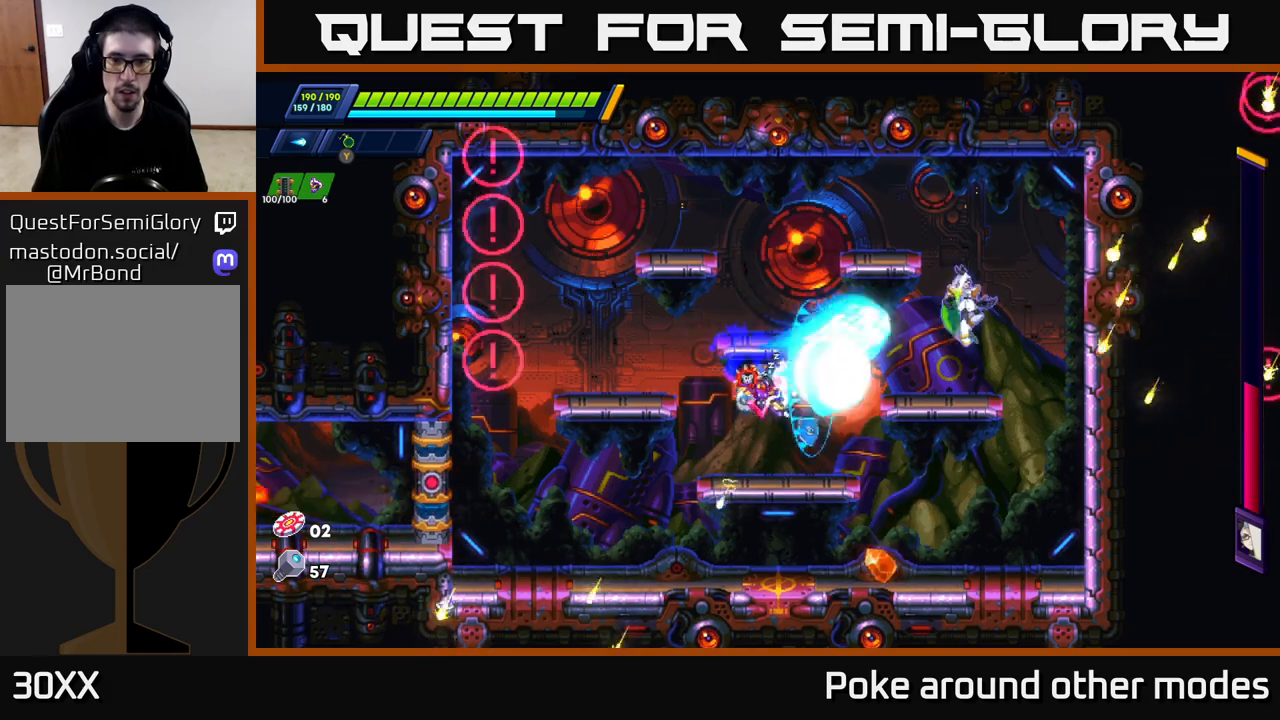
{"buttons": ["A"], "left_stick": "left", "right_stick": "center", "events": [[17, "X", "up"], [83, "X", "down"], [150, "X", "up"], [283, "left_stick", "left"], [333, "R2", "down"], [350, "A", "down"], [500, "R2", "up"]]}
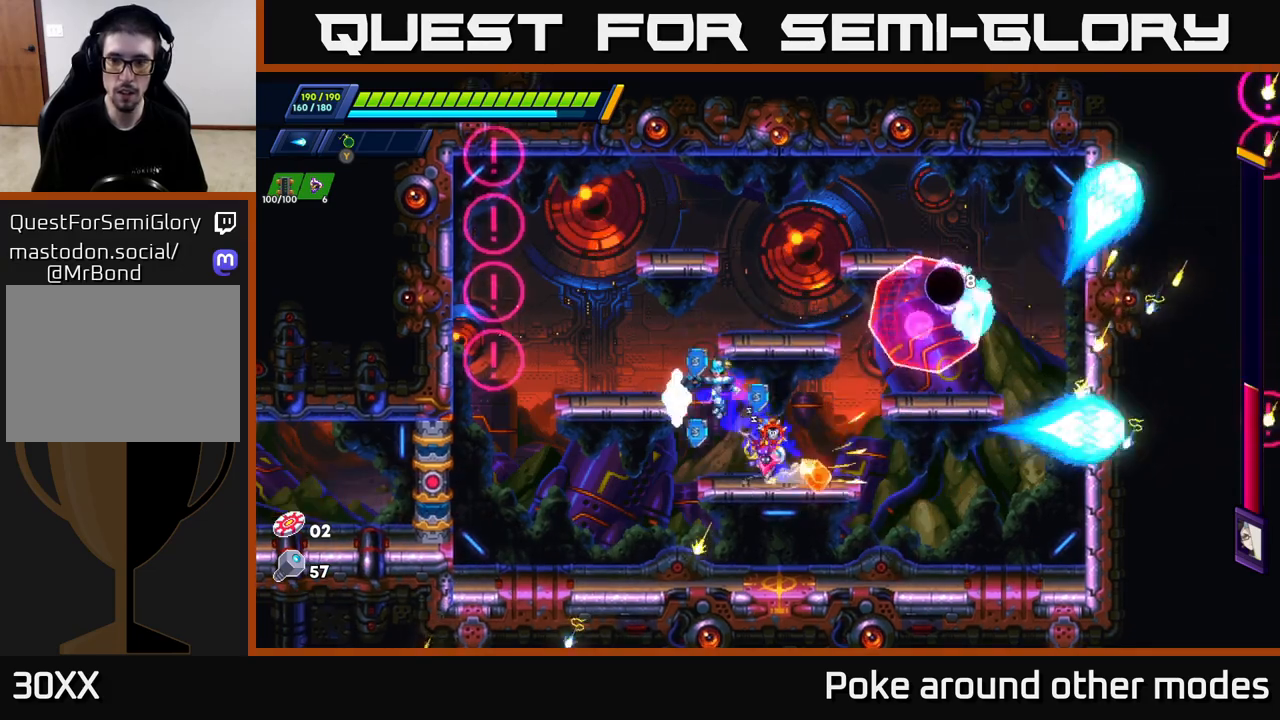
{"buttons": [], "left_stick": "center", "right_stick": "center", "events": [[17, "A", "up"], [33, "left_stick", "right"], [83, "X", "down"], [133, "X", "up"], [183, "left_stick", "center"], [217, "X", "down"], [267, "X", "up"], [350, "X", "down"], [417, "X", "up"]]}
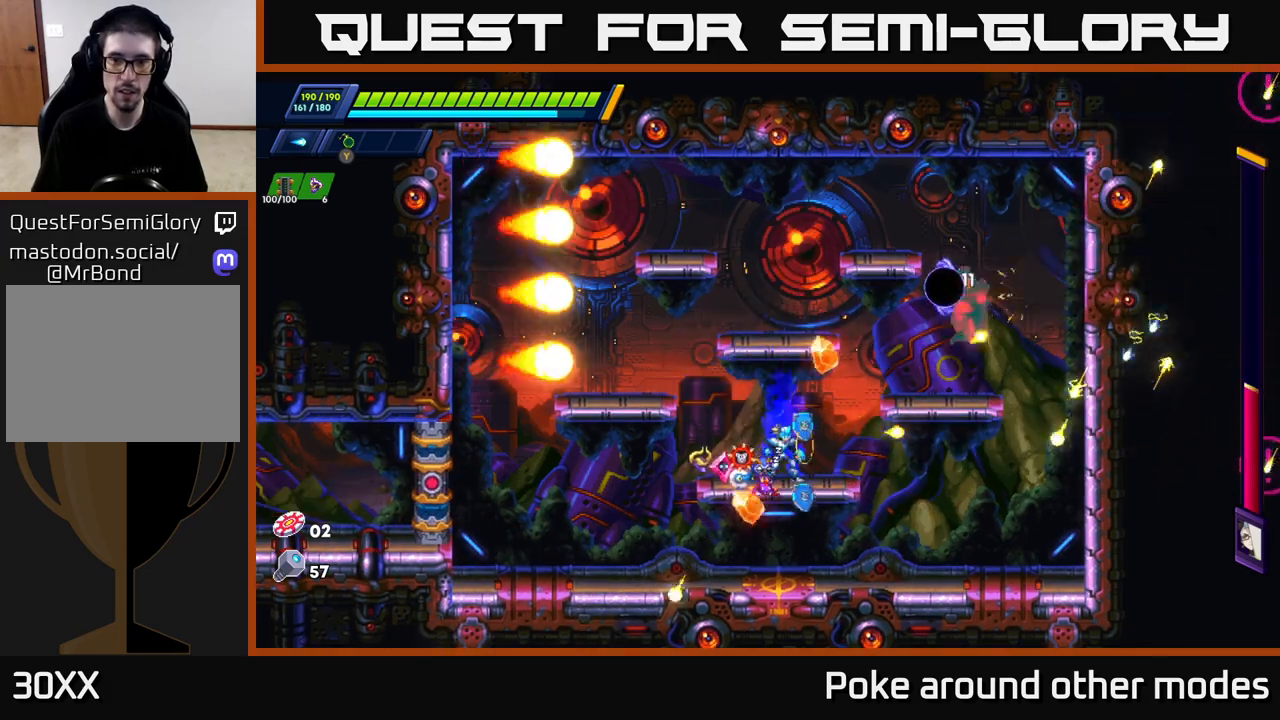
{"buttons": [], "left_stick": "left", "right_stick": "center", "events": [[17, "left_stick", "right"], [83, "Y", "down"], [150, "Y", "up"], [283, "Y", "down"], [283, "left_stick", "center"], [367, "Y", "up"], [450, "left_stick", "left"]]}
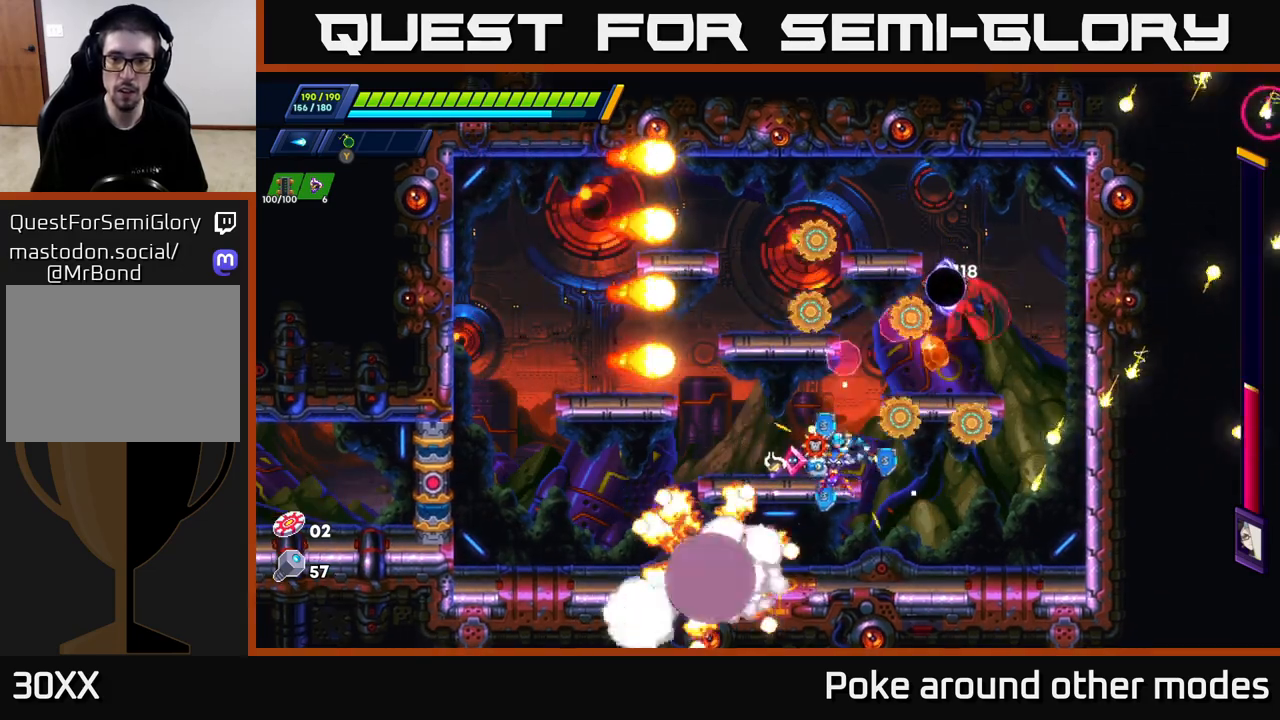
{"buttons": ["R2"], "left_stick": "left", "right_stick": "center", "events": [[50, "R2", "down"]]}
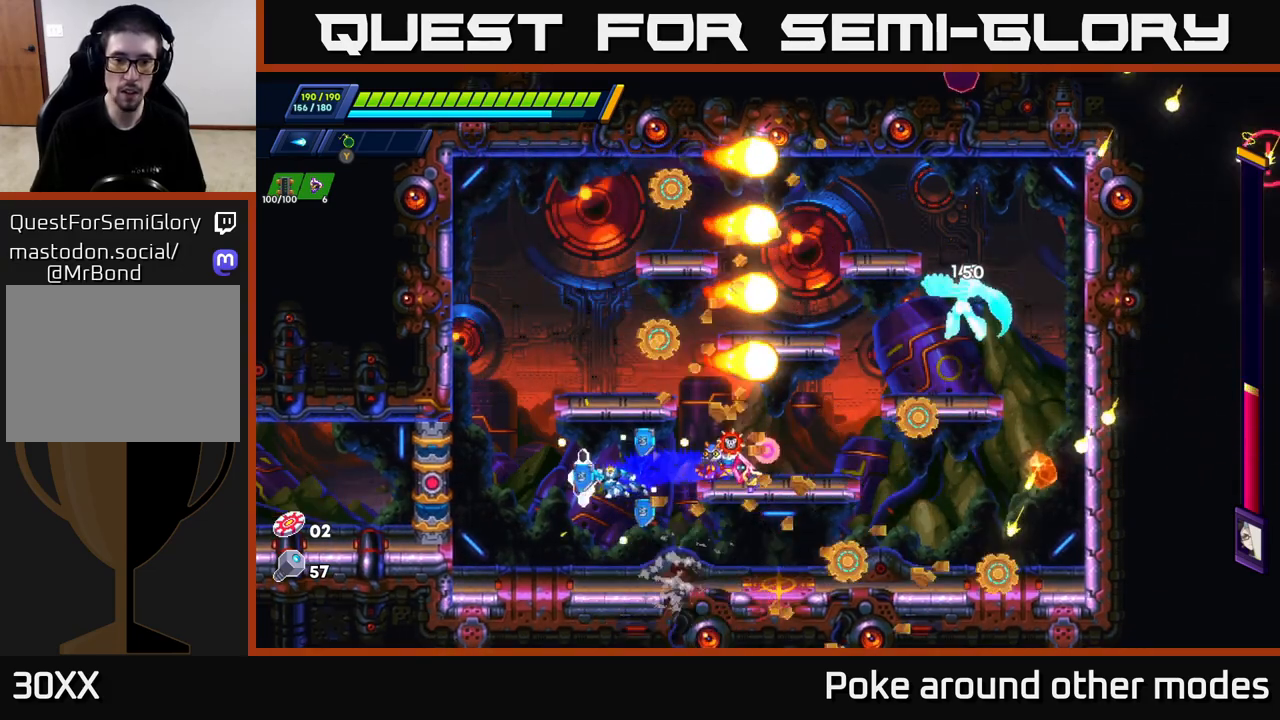
{"buttons": [], "left_stick": "right", "right_stick": "center", "events": [[33, "R2", "up"], [200, "left_stick", "right"], [267, "Y", "down"], [333, "Y", "up"], [400, "Y", "down"], [483, "Y", "up"]]}
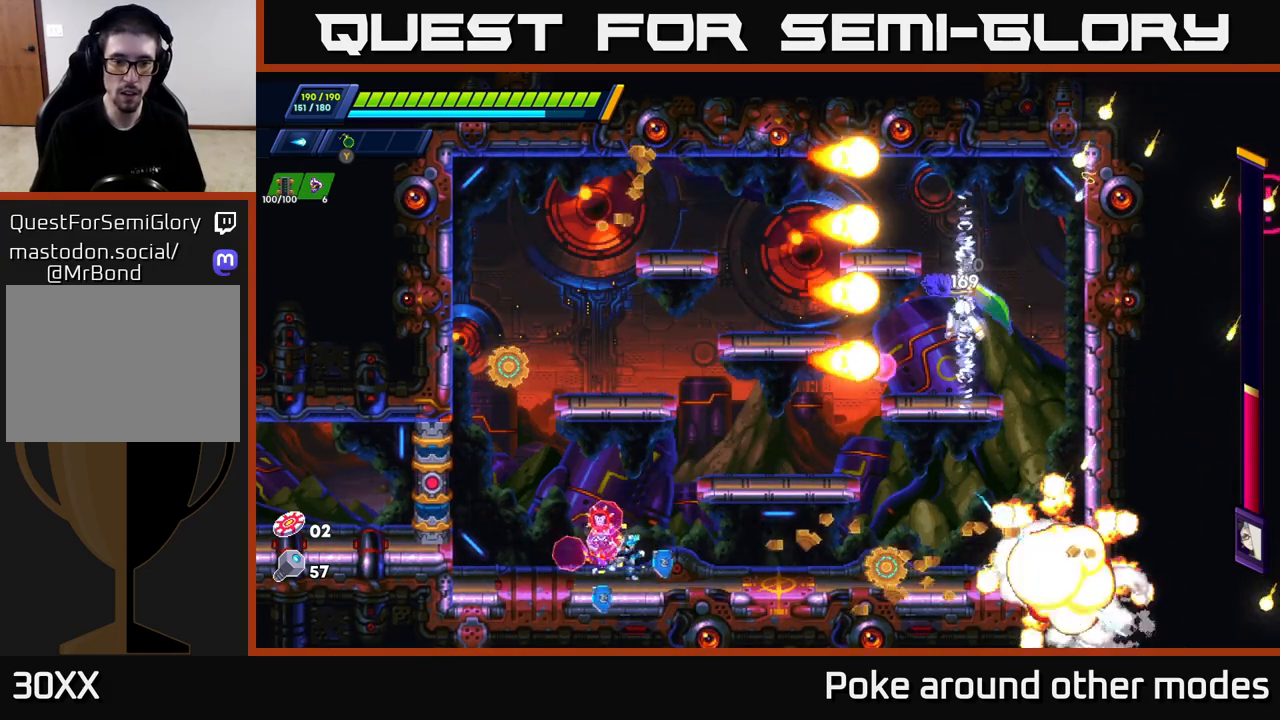
{"buttons": [], "left_stick": "left", "right_stick": "center", "events": [[83, "Y", "down"], [150, "Y", "up"], [217, "left_stick", "left"], [317, "R2", "down"], [467, "R2", "up"]]}
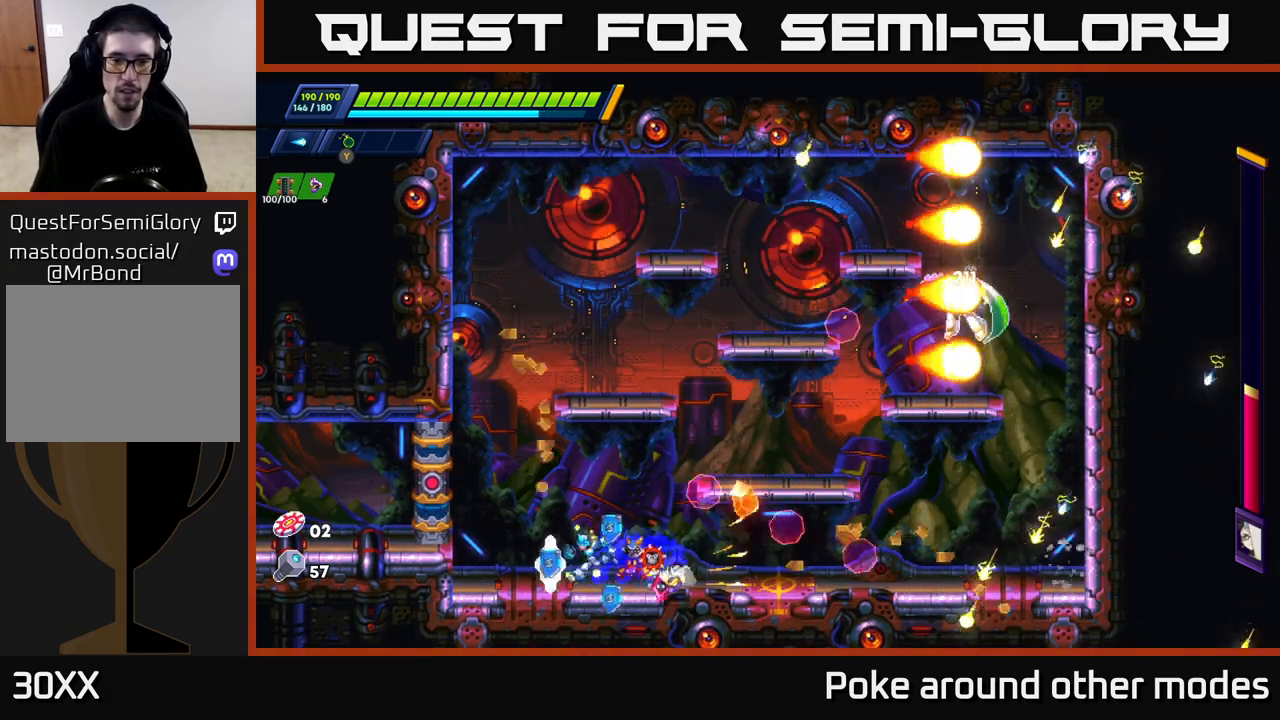
{"buttons": ["A", "R2"], "left_stick": "left", "right_stick": "center", "events": [[67, "Y", "down"], [167, "Y", "up"], [383, "R2", "down"], [400, "A", "down"]]}
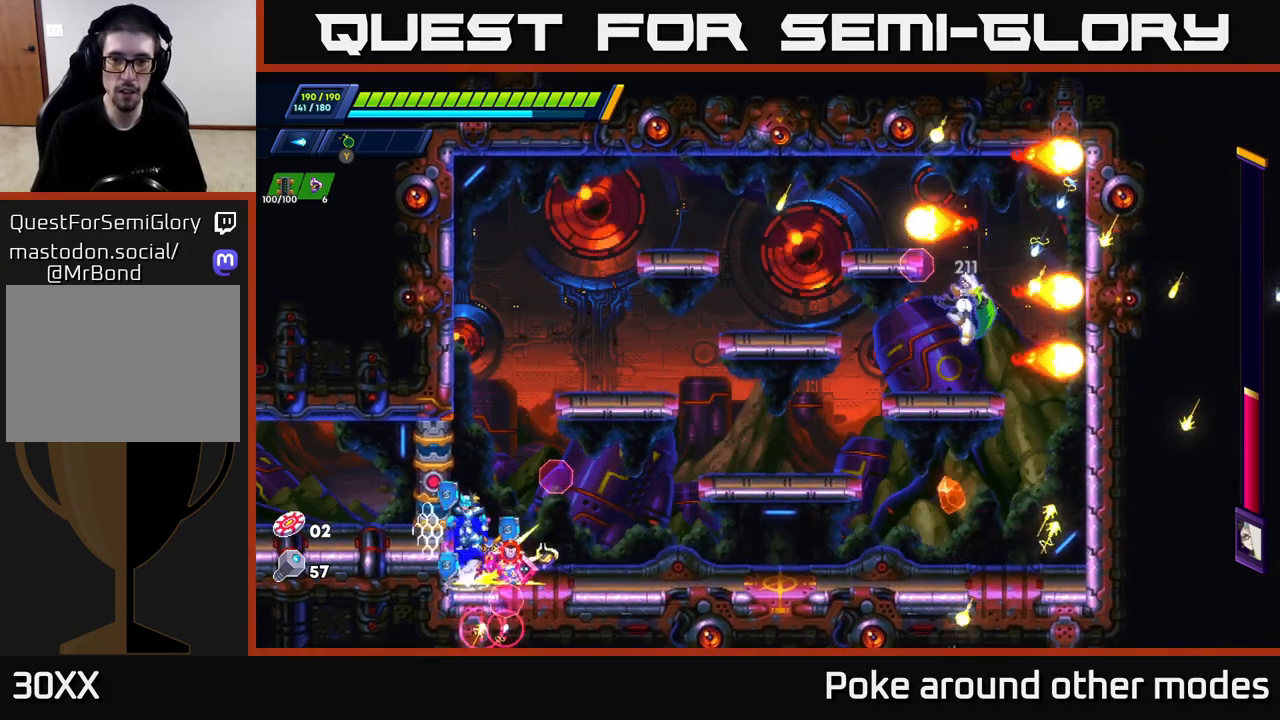
{"buttons": ["A"], "left_stick": "right", "right_stick": "center", "events": [[67, "R2", "up"], [83, "A", "up"], [117, "A", "down"], [117, "R2", "down"], [350, "A", "up"], [350, "R2", "up"], [417, "A", "down"], [483, "left_stick", "right"]]}
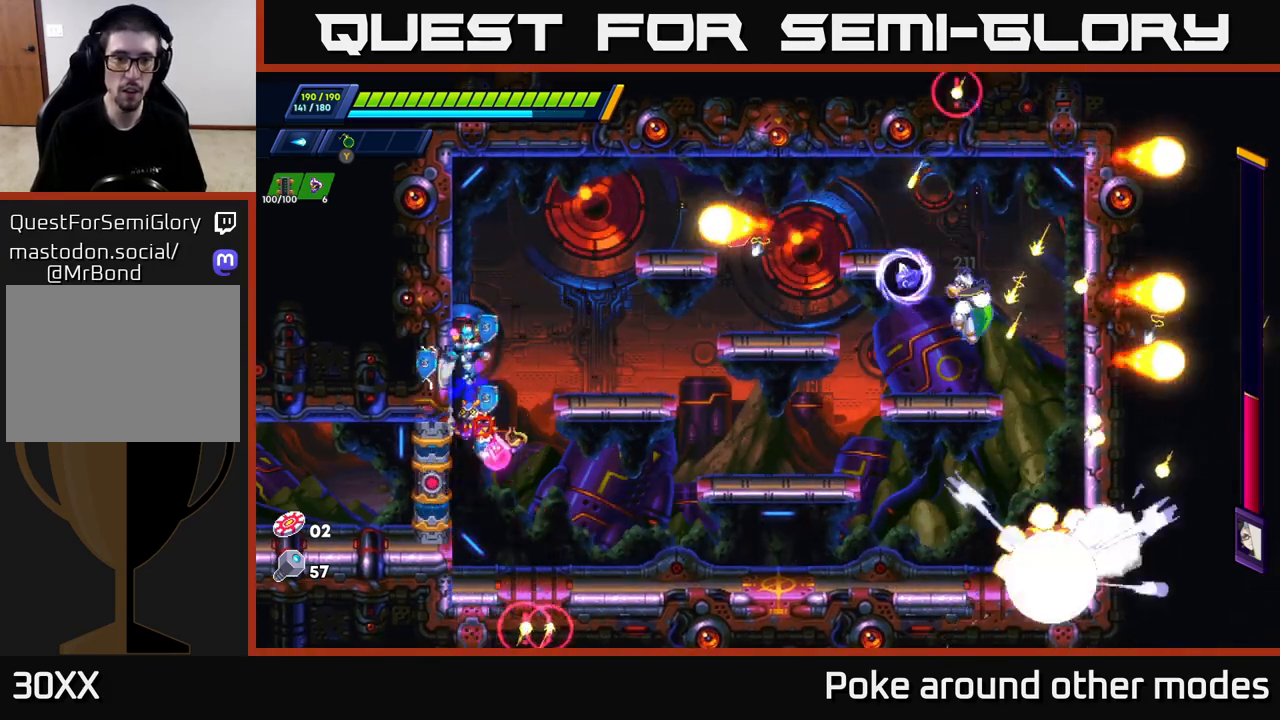
{"buttons": ["X"], "left_stick": "center", "right_stick": "center", "events": [[83, "A", "up"], [83, "X", "down"], [133, "X", "up"], [200, "X", "down"], [267, "X", "up"], [333, "X", "down"], [400, "X", "up"], [450, "left_stick", "center"], [467, "X", "down"]]}
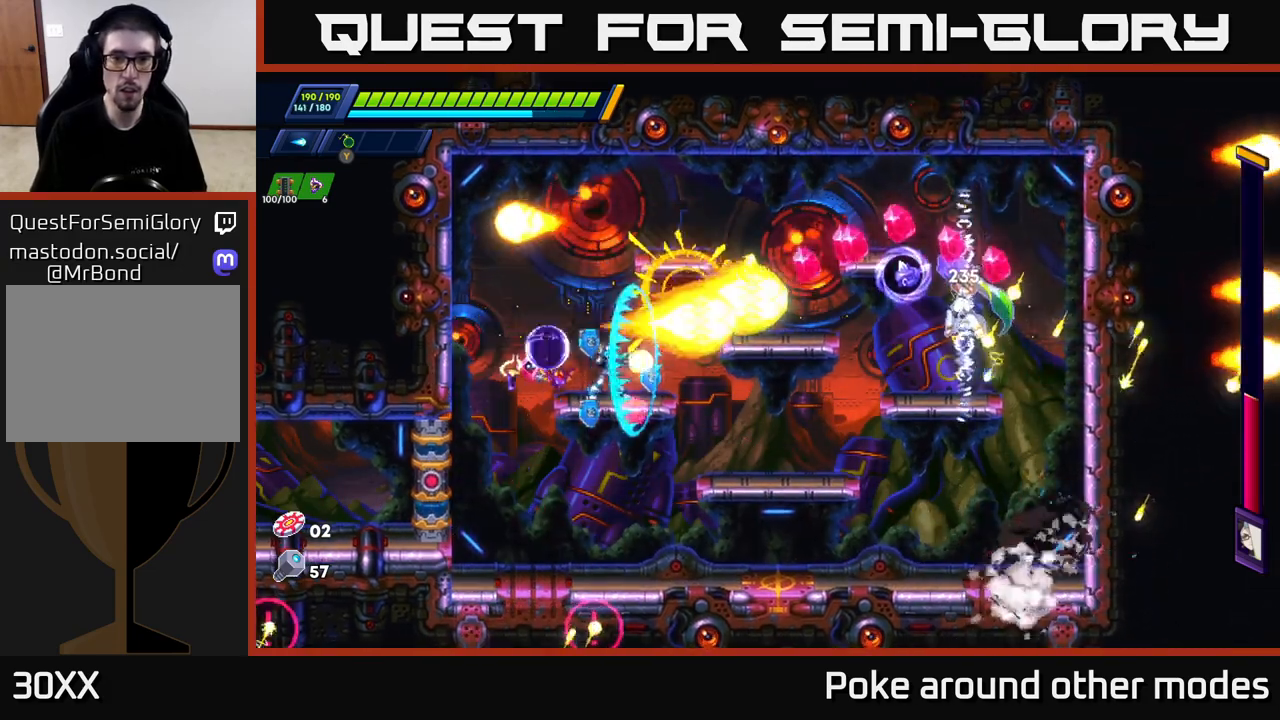
{"buttons": ["X"], "left_stick": "left", "right_stick": "center", "events": [[50, "X", "up"], [117, "X", "down"], [183, "X", "up"], [283, "X", "down"], [367, "X", "up"], [433, "X", "down"], [467, "left_stick", "left"]]}
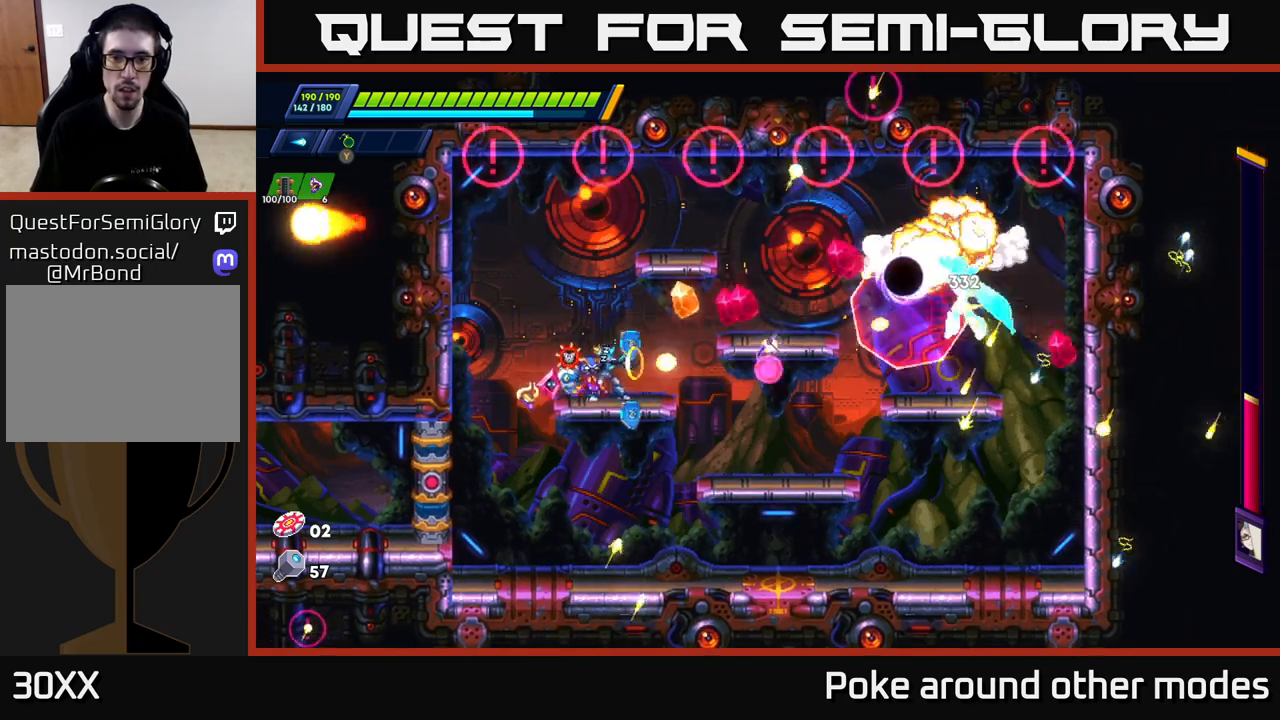
{"buttons": ["X"], "left_stick": "left", "right_stick": "center", "events": [[33, "X", "up"], [100, "R2", "down"], [117, "A", "down"], [283, "A", "up"], [300, "R2", "up"], [500, "X", "down"]]}
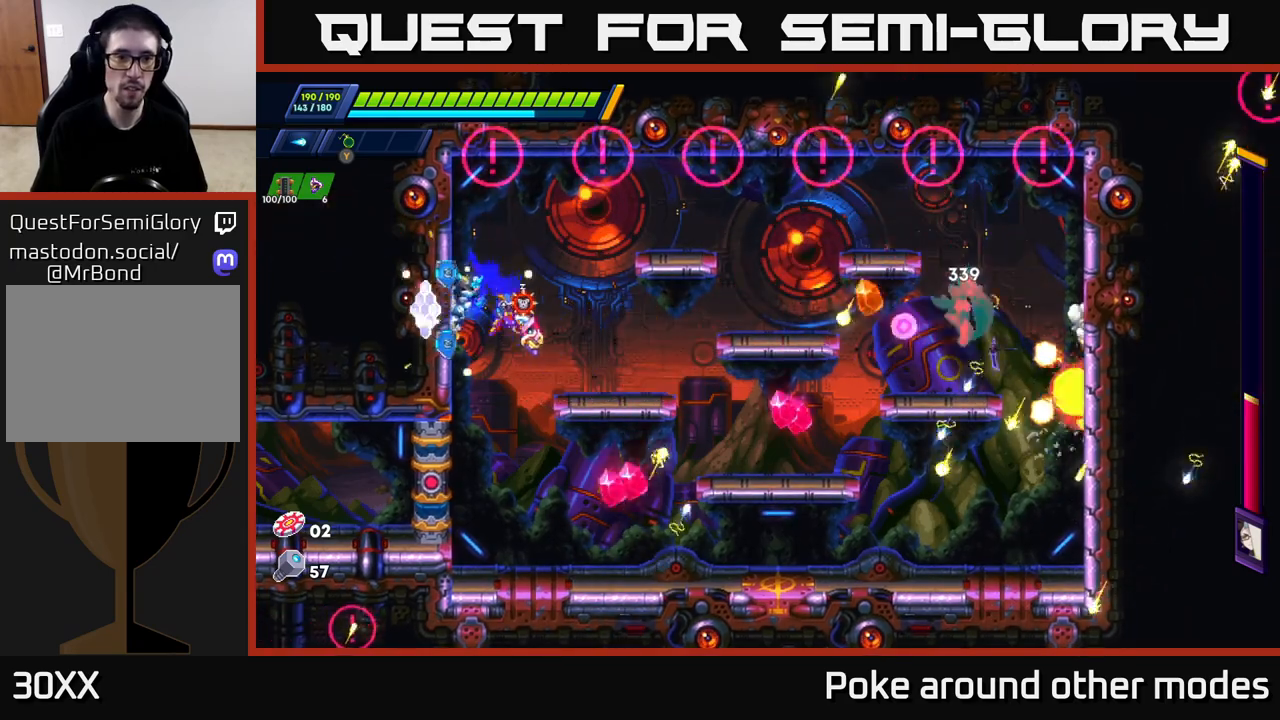
{"buttons": ["X"], "left_stick": "left", "right_stick": "center", "events": [[83, "X", "up"], [167, "X", "down"], [217, "X", "up"], [283, "X", "down"], [350, "X", "up"], [433, "X", "down"]]}
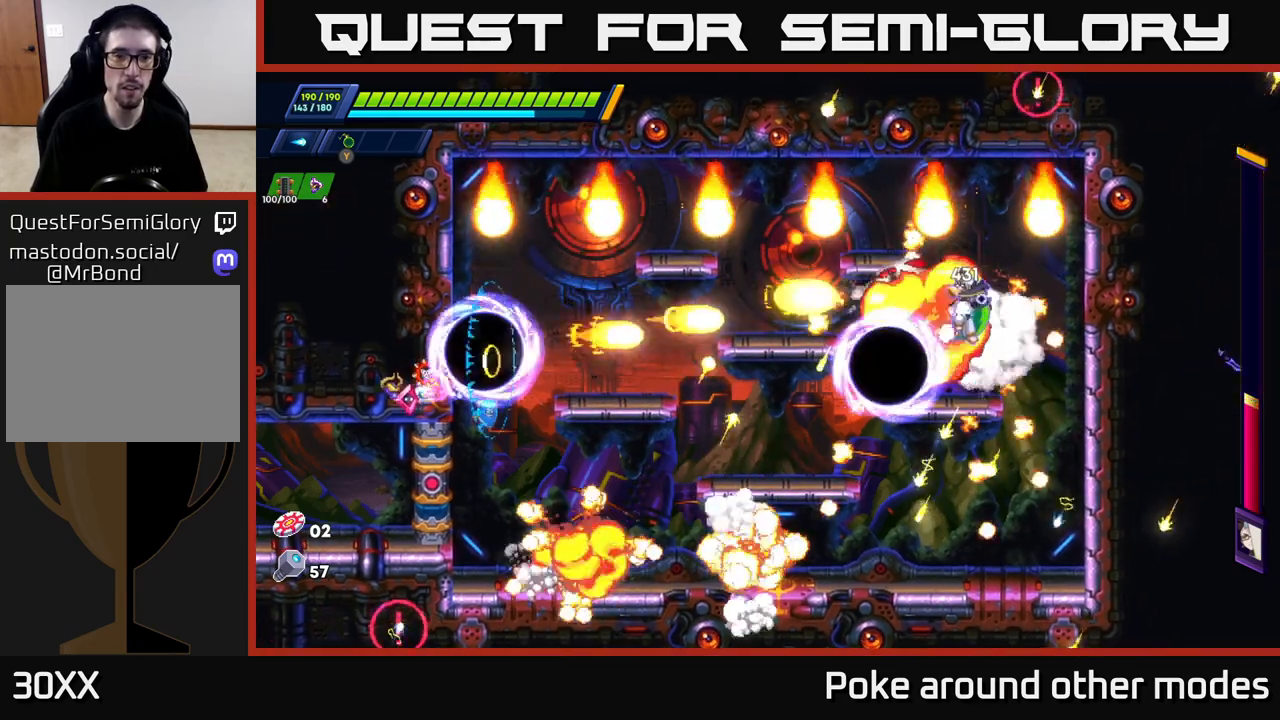
{"buttons": ["X"], "left_stick": "center", "right_stick": "center", "events": [[33, "A", "down"], [50, "X", "up"], [50, "left_stick", "right"], [183, "A", "up"], [267, "X", "down"], [350, "X", "up"], [350, "left_stick", "center"], [417, "X", "down"]]}
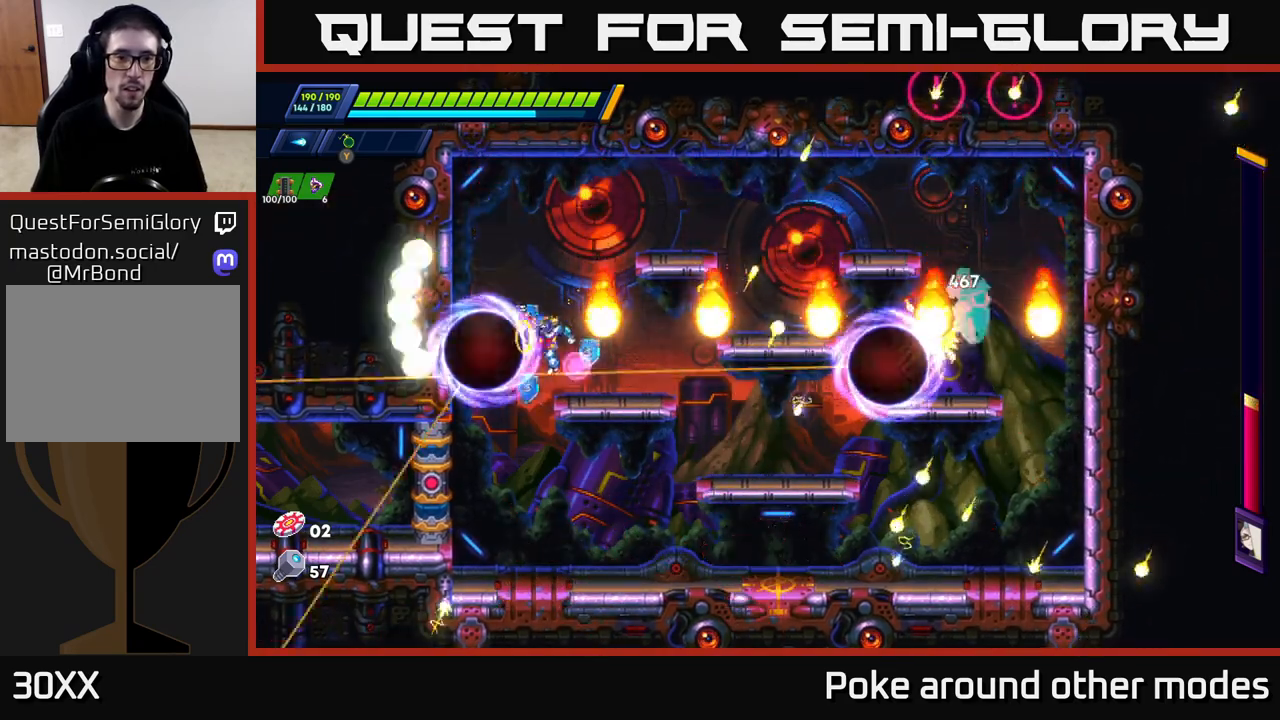
{"buttons": [], "left_stick": "left", "right_stick": "center", "events": [[17, "X", "up"], [100, "X", "down"], [183, "X", "up"], [467, "left_stick", "left"]]}
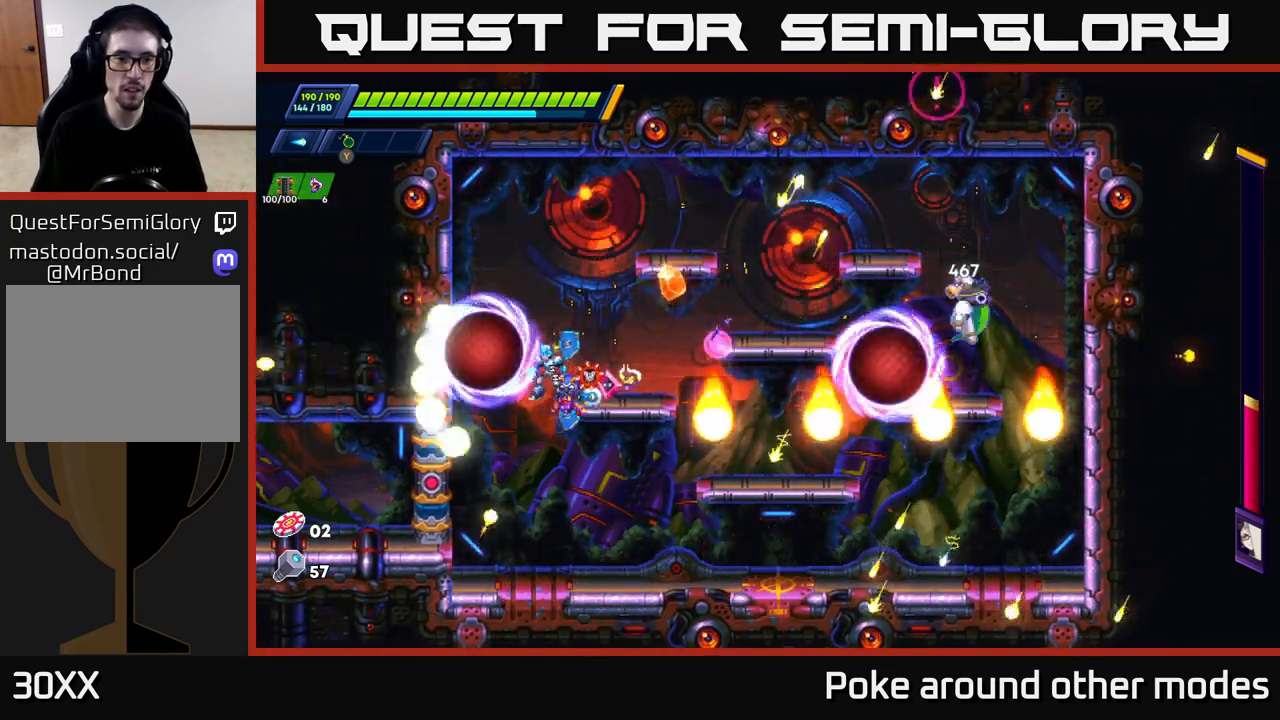
{"buttons": [], "left_stick": "right", "right_stick": "center", "events": [[117, "left_stick", "down"], [167, "A", "down"], [250, "A", "up"], [350, "left_stick", "right"]]}
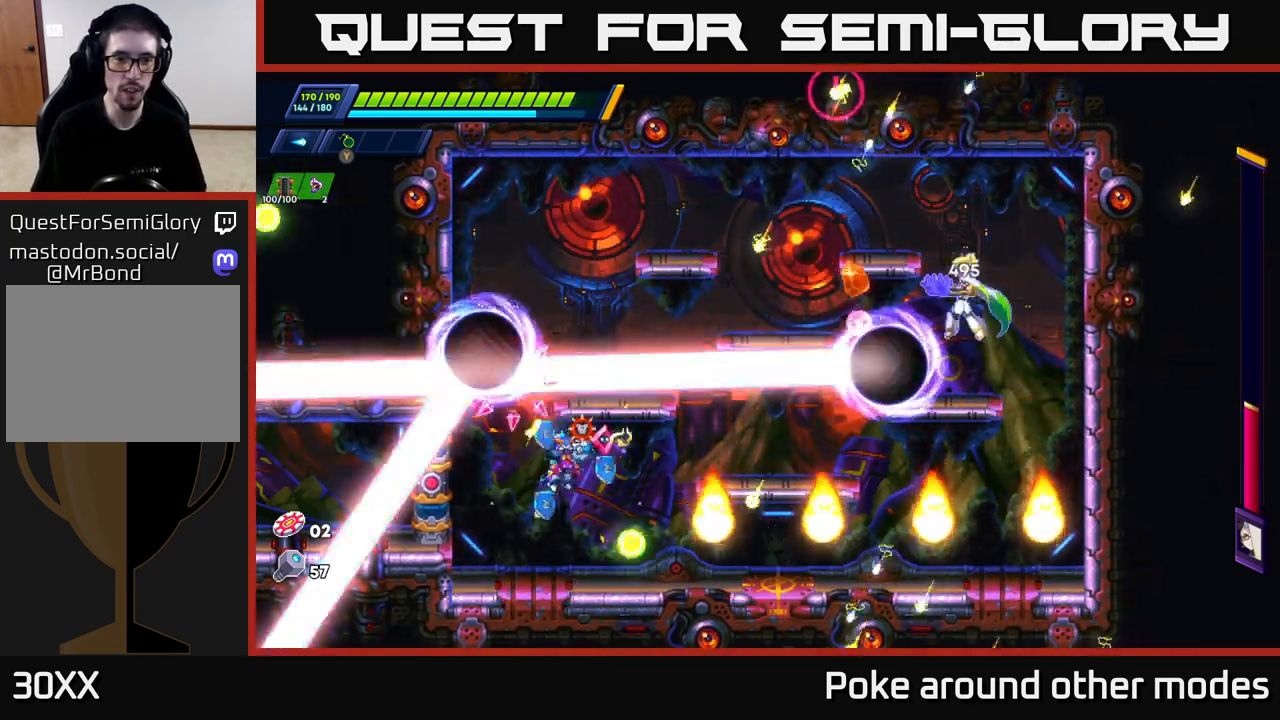
{"buttons": ["A"], "left_stick": "center", "right_stick": "center", "events": [[83, "left_stick", "center"], [250, "left_stick", "right"], [300, "A", "down"], [317, "R2", "down"], [500, "R2", "up"], [500, "left_stick", "center"]]}
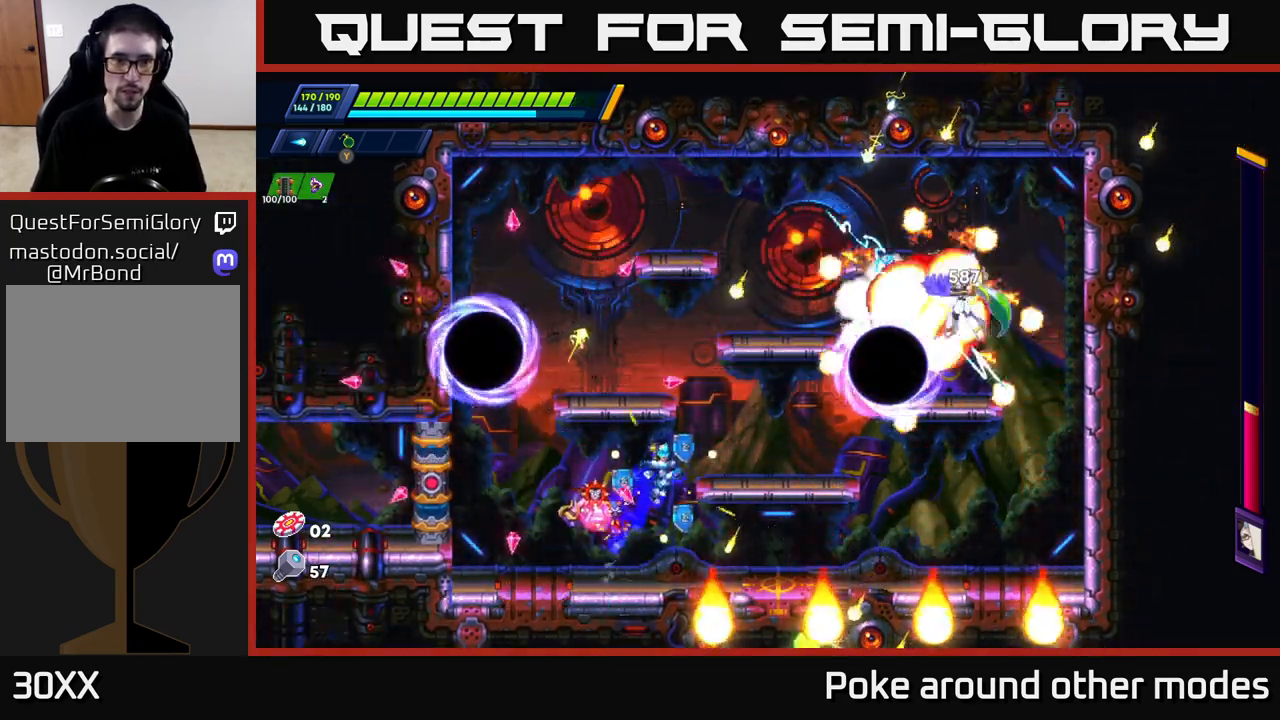
{"buttons": [], "left_stick": "left", "right_stick": "center", "events": [[33, "X", "down"], [67, "A", "up"], [67, "left_stick", "right"], [100, "X", "up"], [167, "X", "down"], [183, "left_stick", "center"], [233, "X", "up"], [300, "X", "down"], [367, "X", "up"], [367, "left_stick", "left"]]}
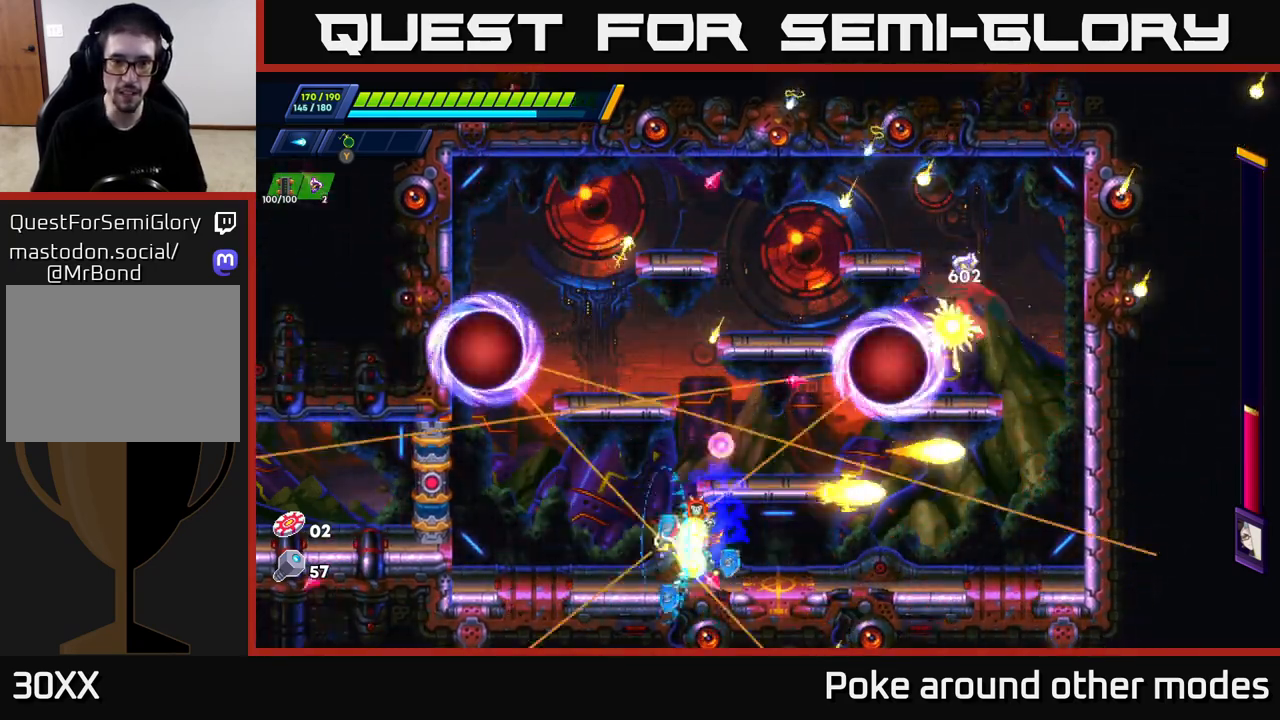
{"buttons": ["R2"], "left_stick": "left", "right_stick": "center", "events": [[50, "R2", "down"], [150, "R2", "up"], [233, "R2", "down"]]}
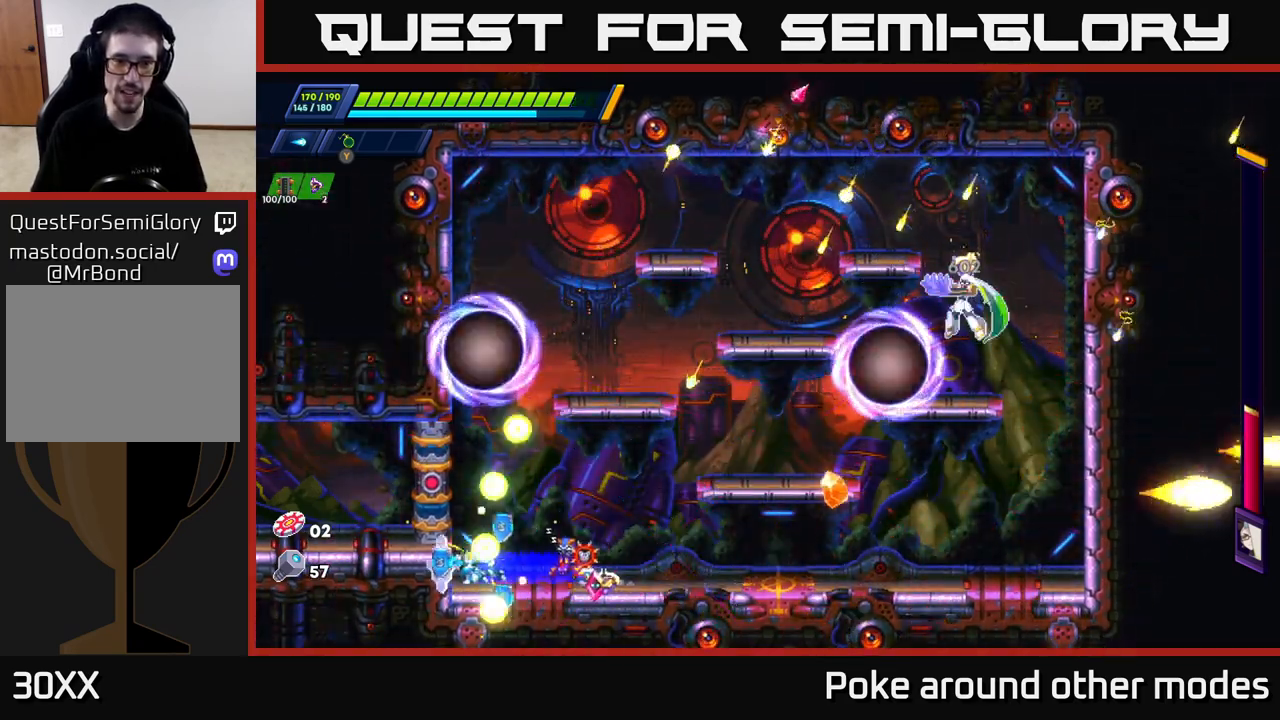
{"buttons": [], "left_stick": "center", "right_stick": "center", "events": [[50, "R2", "up"], [67, "left_stick", "right"], [83, "A", "down"], [150, "X", "down"], [200, "A", "up"], [217, "X", "up"], [267, "left_stick", "center"], [283, "X", "down"], [333, "X", "up"], [400, "X", "down"], [483, "X", "up"]]}
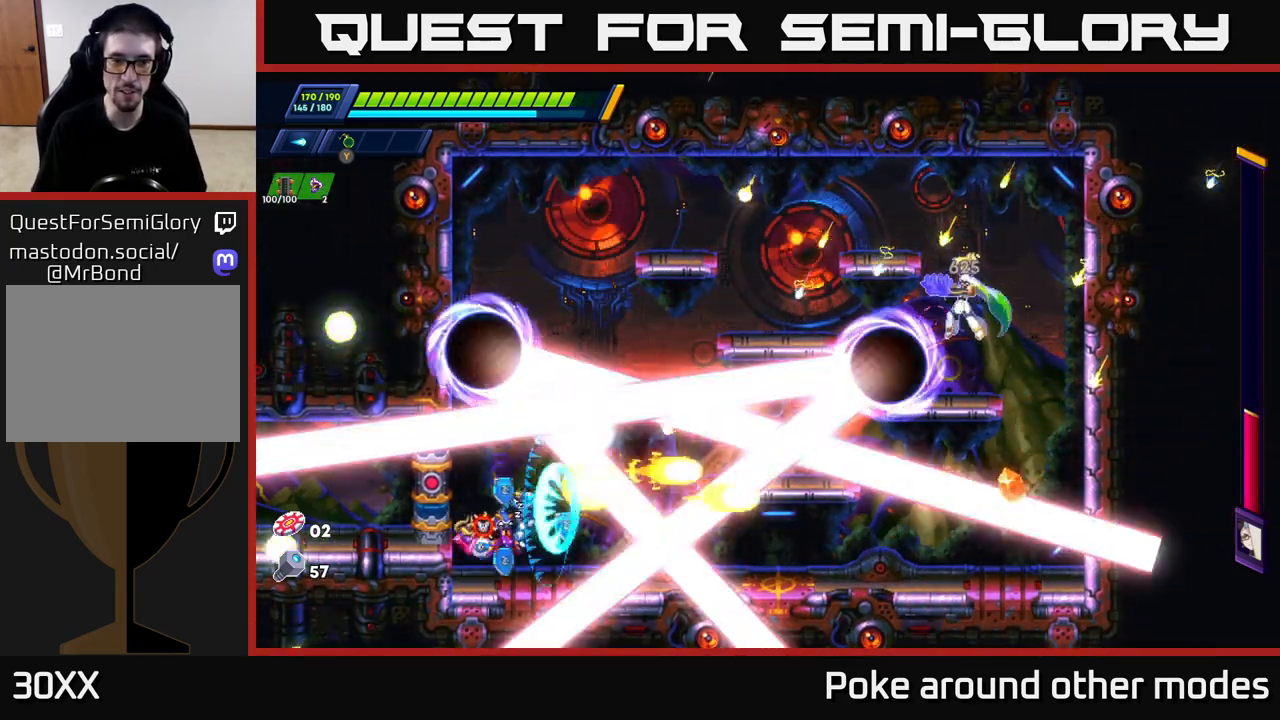
{"buttons": ["R2"], "left_stick": "right", "right_stick": "center", "events": [[50, "X", "down"], [150, "X", "up"], [417, "left_stick", "right"], [450, "R2", "down"]]}
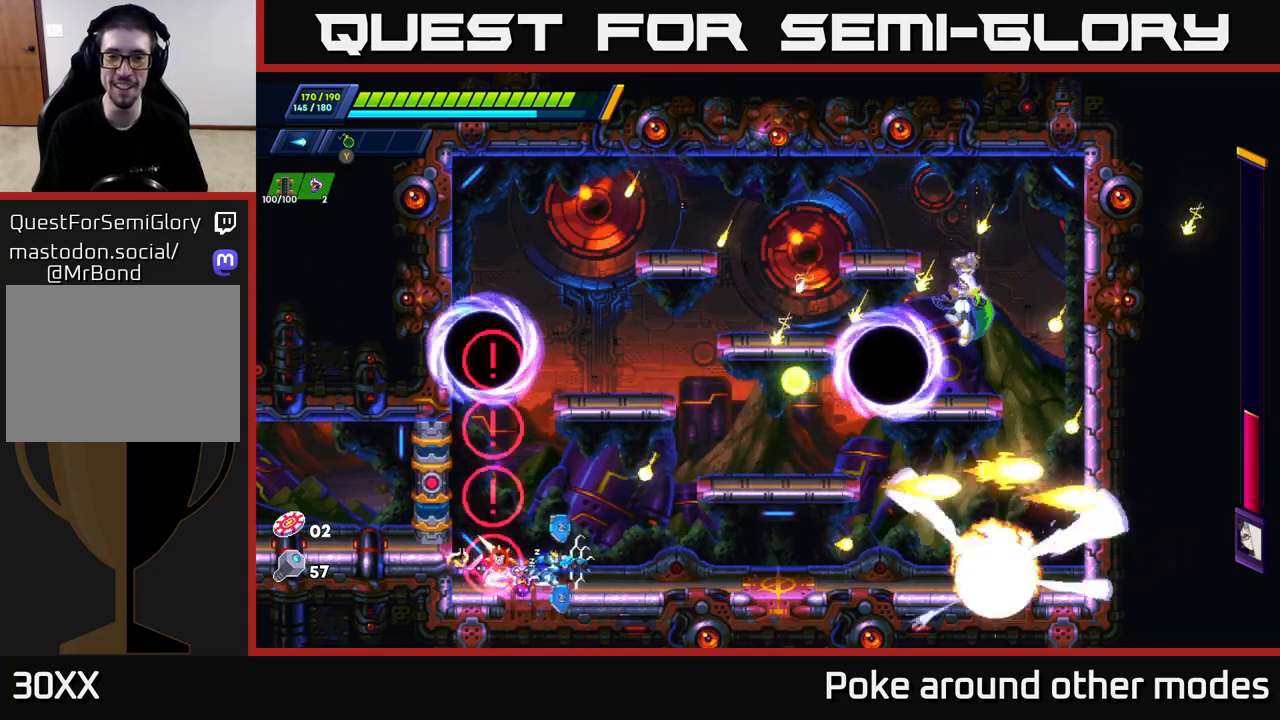
{"buttons": ["A", "R2"], "left_stick": "right", "right_stick": "center", "events": [[67, "R2", "up"], [133, "R2", "down"], [350, "A", "down"]]}
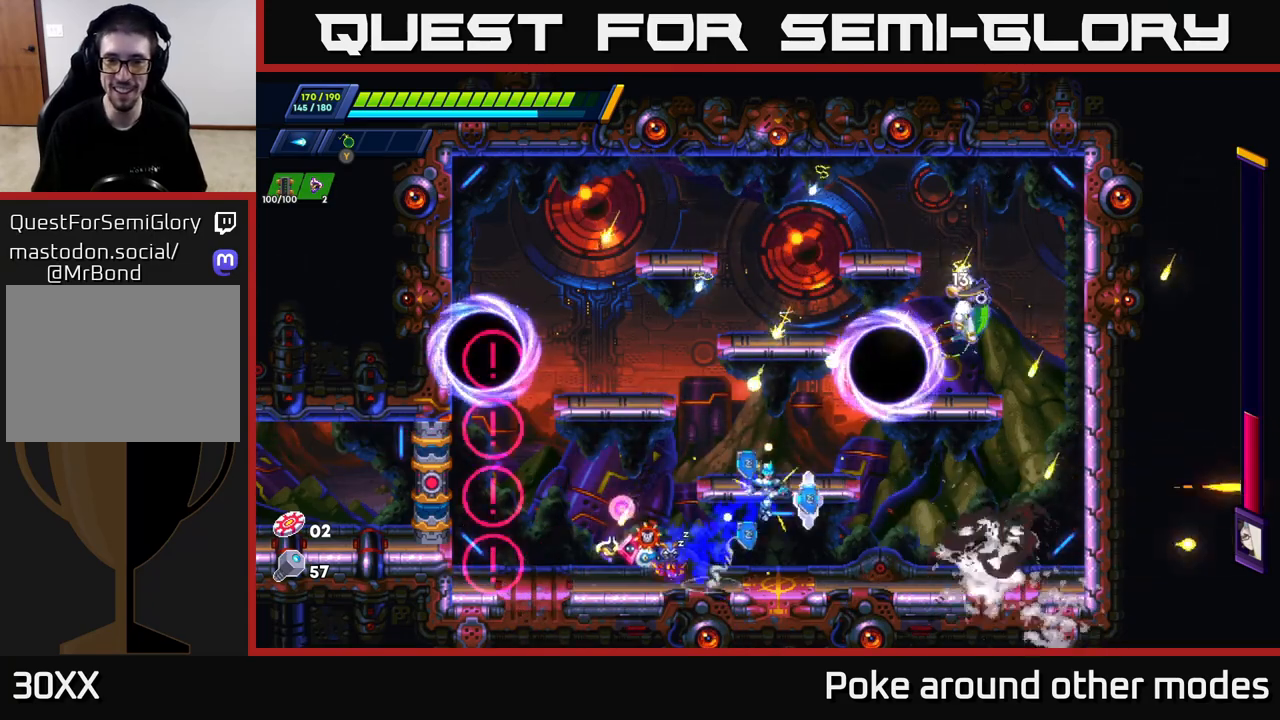
{"buttons": ["Y"], "left_stick": "left", "right_stick": "center", "events": [[83, "A", "up"], [117, "R2", "up"], [133, "Y", "down"], [217, "Y", "up"], [283, "Y", "down"], [367, "Y", "up"], [417, "left_stick", "left"], [450, "Y", "down"]]}
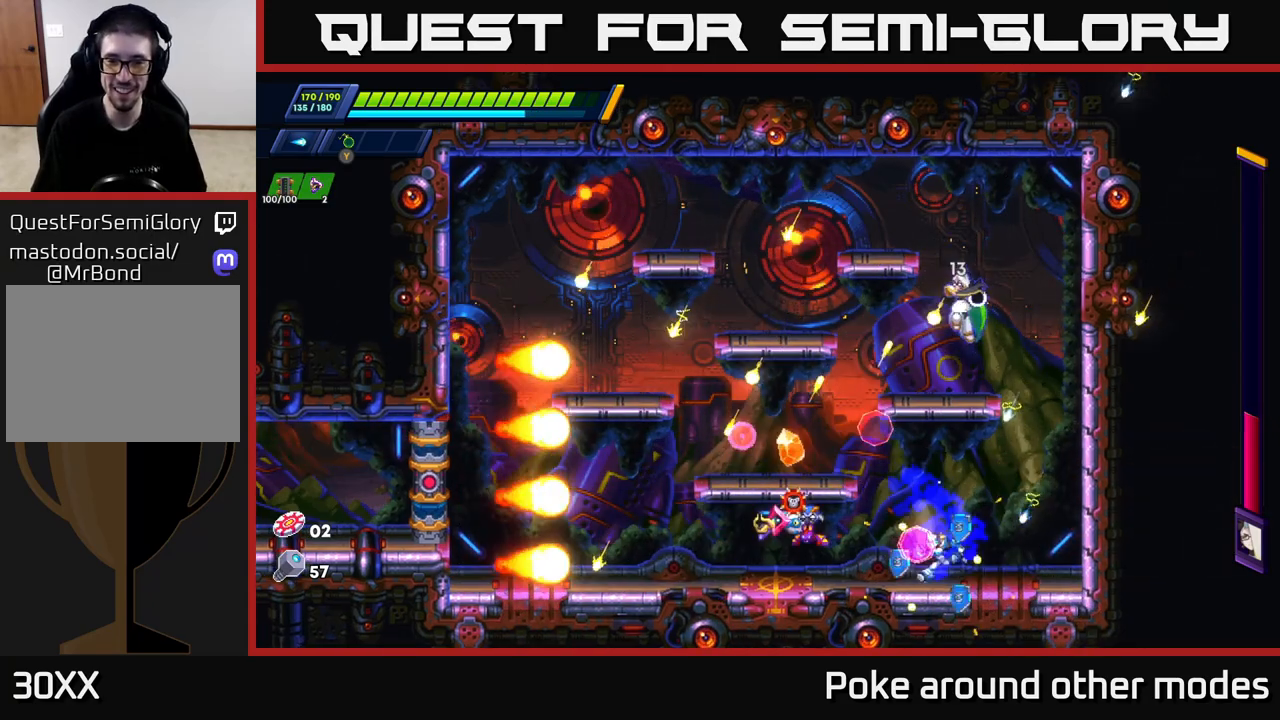
{"buttons": ["X"], "left_stick": "left", "right_stick": "center", "events": [[33, "Y", "up"], [100, "left_stick", "center"], [217, "left_stick", "left"], [333, "Y", "down"], [367, "X", "down"], [383, "Y", "up"]]}
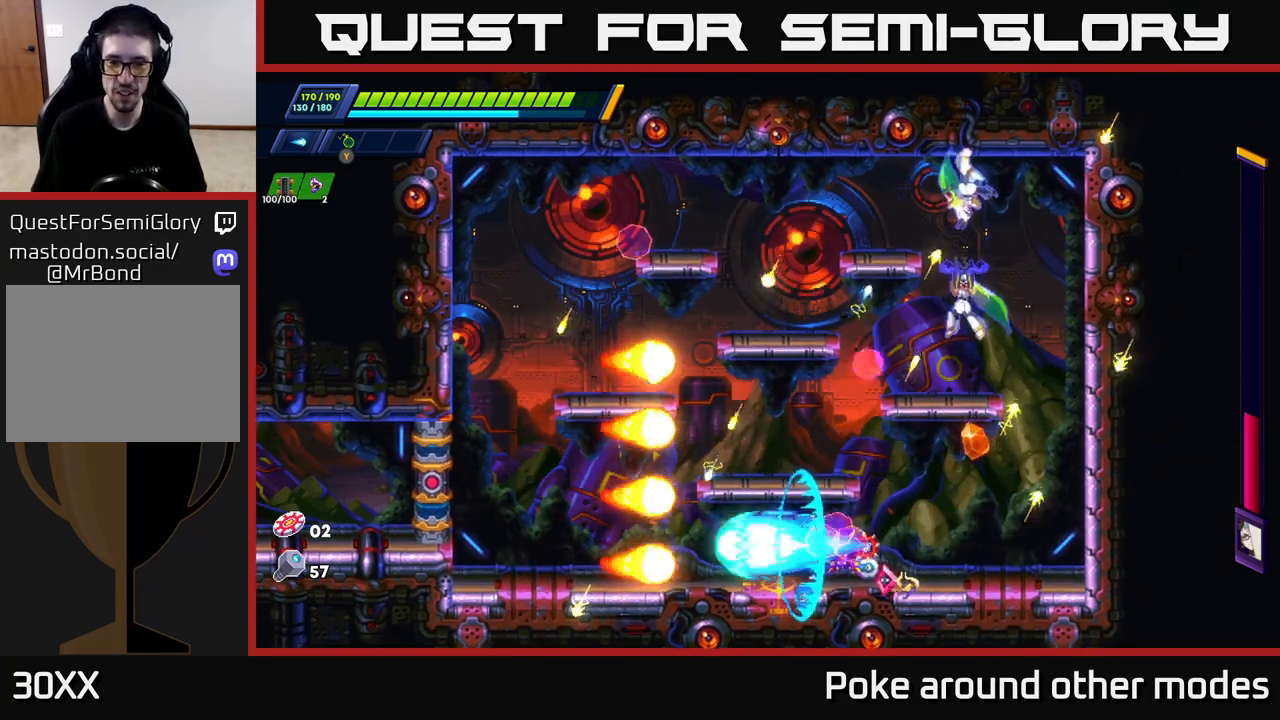
{"buttons": [], "left_stick": "left", "right_stick": "center", "events": [[17, "X", "up"], [50, "left_stick", "center"], [83, "X", "down"], [167, "X", "up"], [300, "X", "down"], [367, "X", "up"], [417, "left_stick", "left"]]}
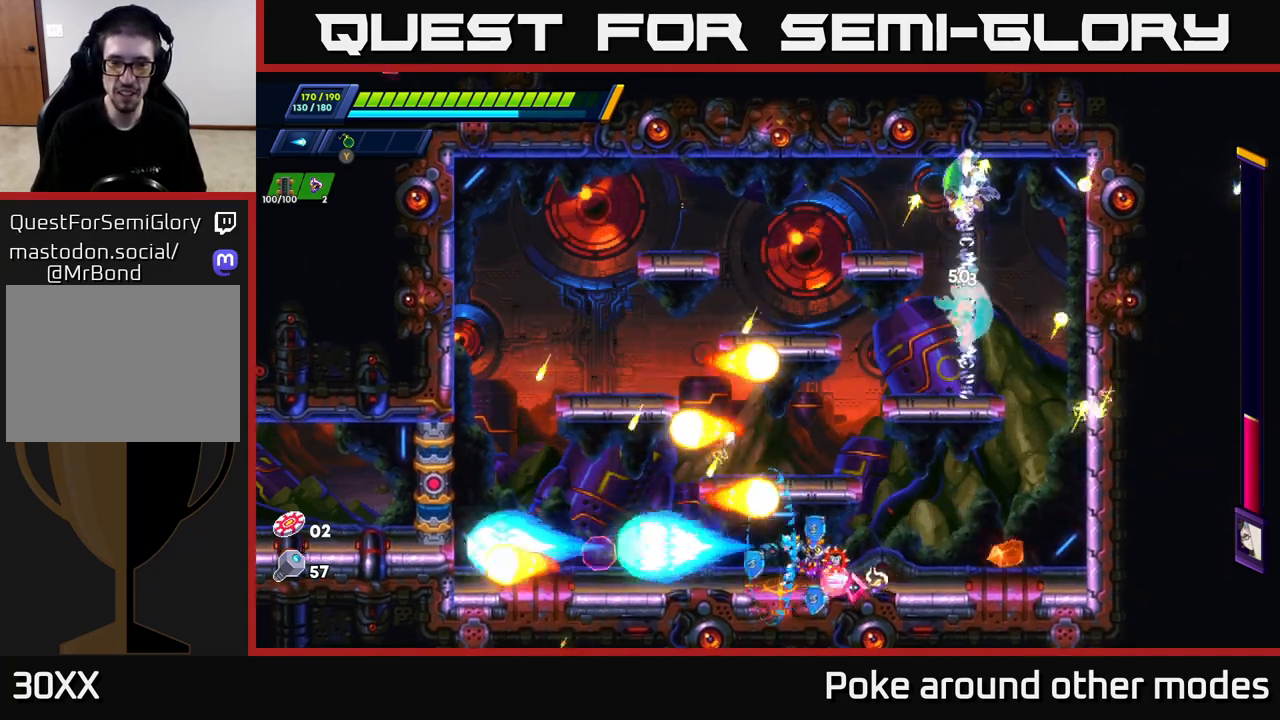
{"buttons": ["R2"], "left_stick": "center", "right_stick": "center", "events": [[17, "R2", "down"], [150, "R2", "up"], [233, "R2", "down"], [467, "left_stick", "center"]]}